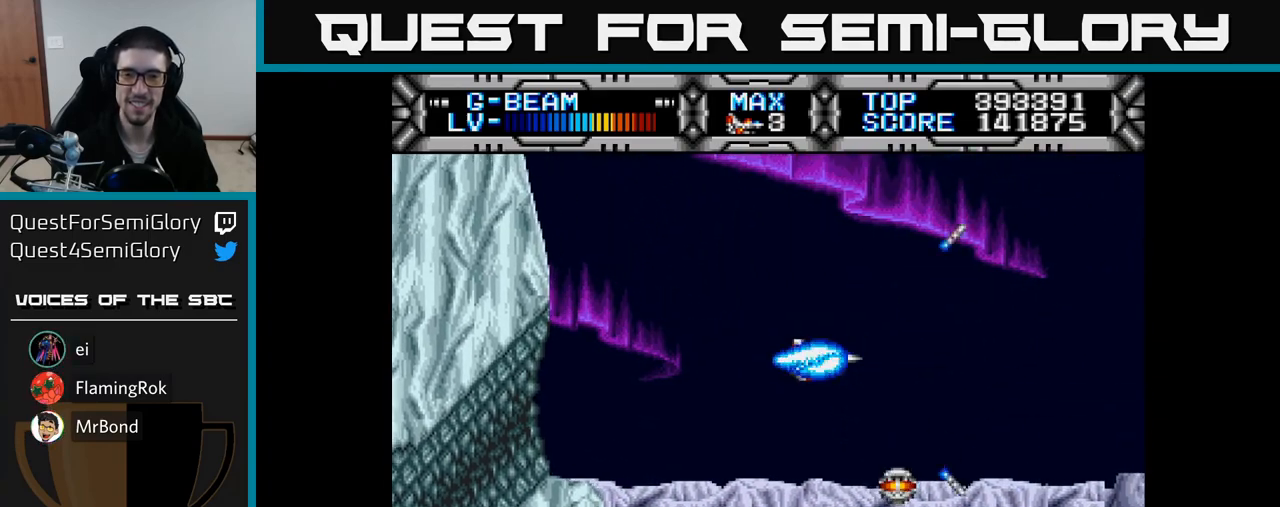
Gameplay with a controller (Xbox layout); each line is a JSON object with the inputs held at the frame after it (dt_ms = milliseconds from this image to that frame). "events" lists button and stick changes between this image and that frame as [ms after this image, input, new state], when the widget could be followed in between. Not read: left_stick.
{"dt_ms": 500, "buttons": ["X"], "right_stick": "center", "events": []}
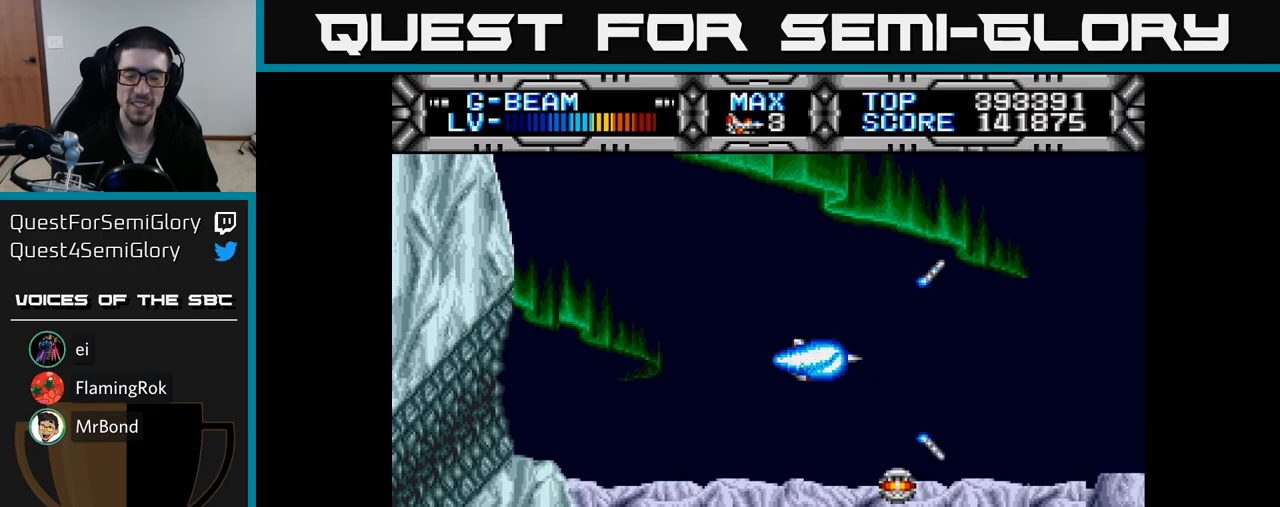
{"dt_ms": 500, "buttons": ["X"], "right_stick": "center", "events": [[267, "DPAD_DOWN", "down"], [467, "DPAD_DOWN", "up"]]}
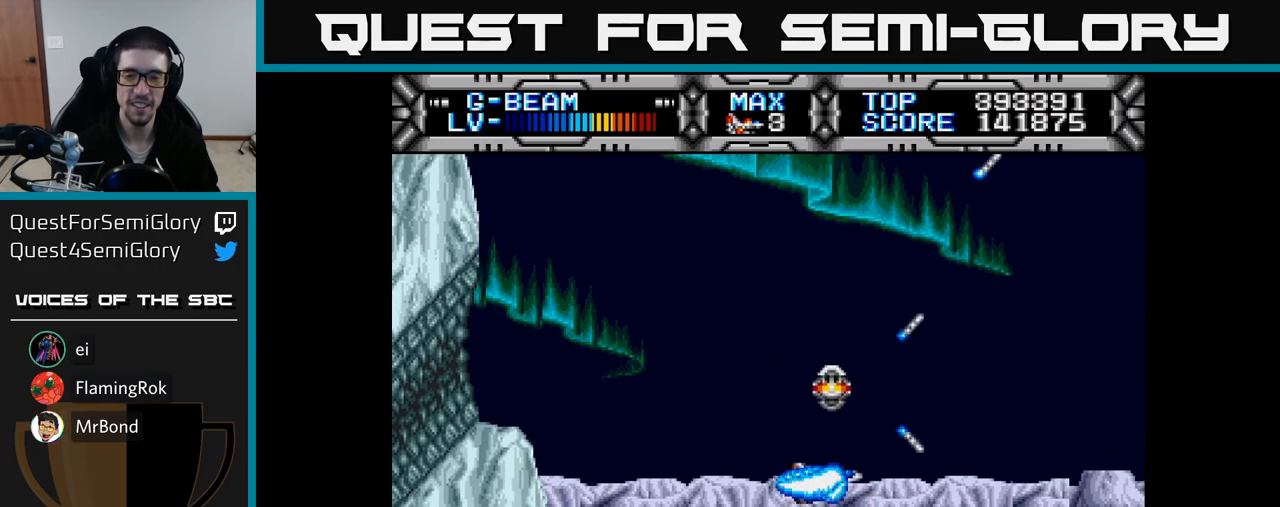
{"dt_ms": 500, "buttons": ["X"], "right_stick": "center", "events": [[317, "DPAD_DOWN", "down"], [500, "DPAD_DOWN", "up"]]}
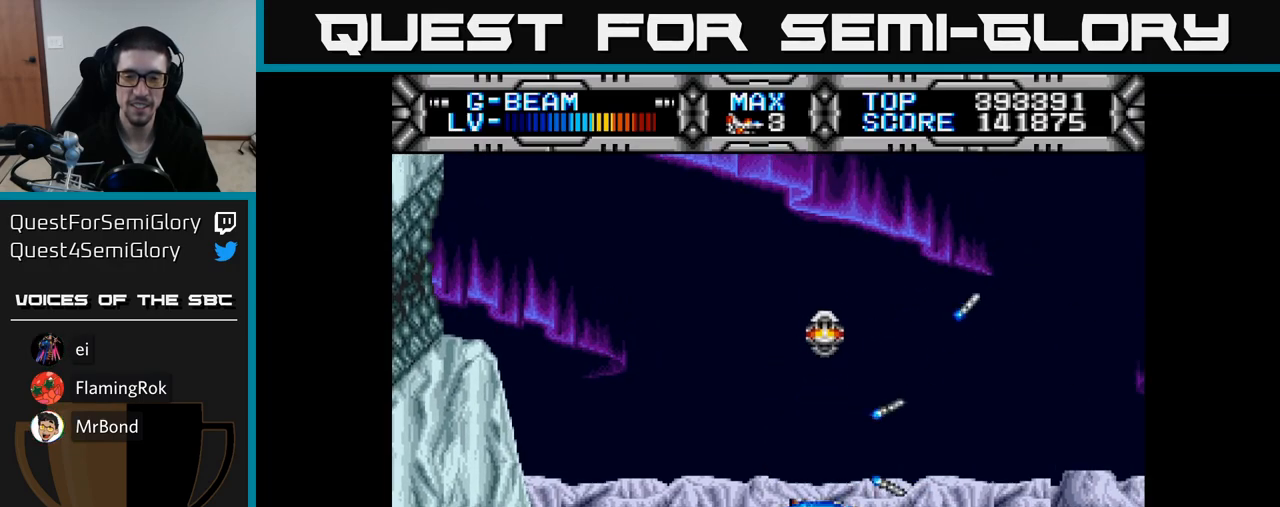
{"dt_ms": 500, "buttons": ["X", "DPAD_UP"], "right_stick": "center", "events": [[133, "DPAD_UP", "down"], [367, "DPAD_LEFT", "down"], [500, "DPAD_LEFT", "up"]]}
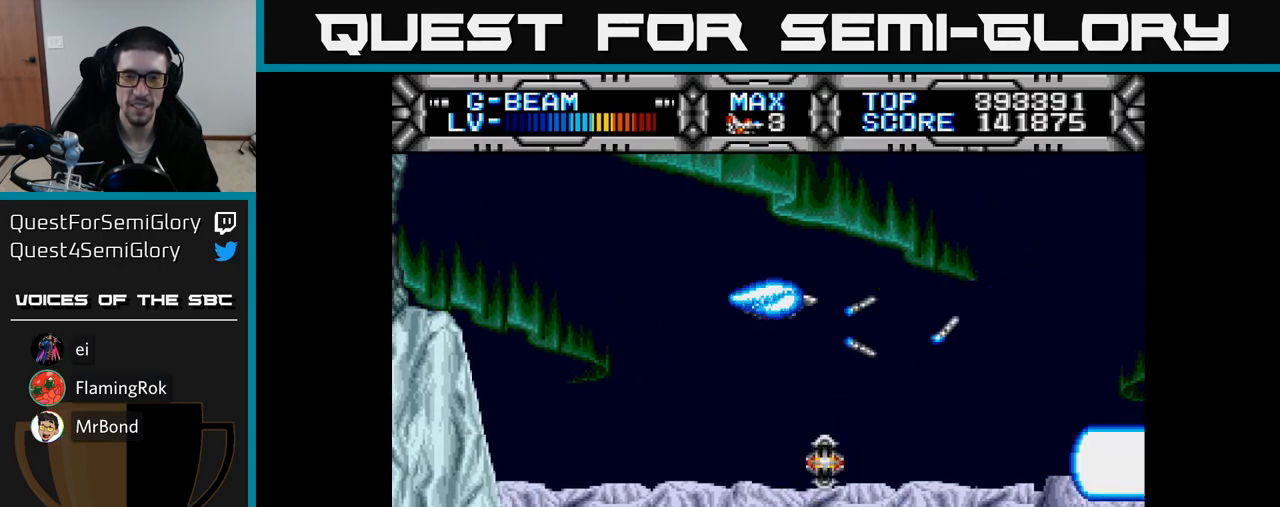
{"dt_ms": 500, "buttons": ["X", "DPAD_DOWN"], "right_stick": "center", "events": [[100, "DPAD_UP", "up"], [433, "DPAD_DOWN", "down"]]}
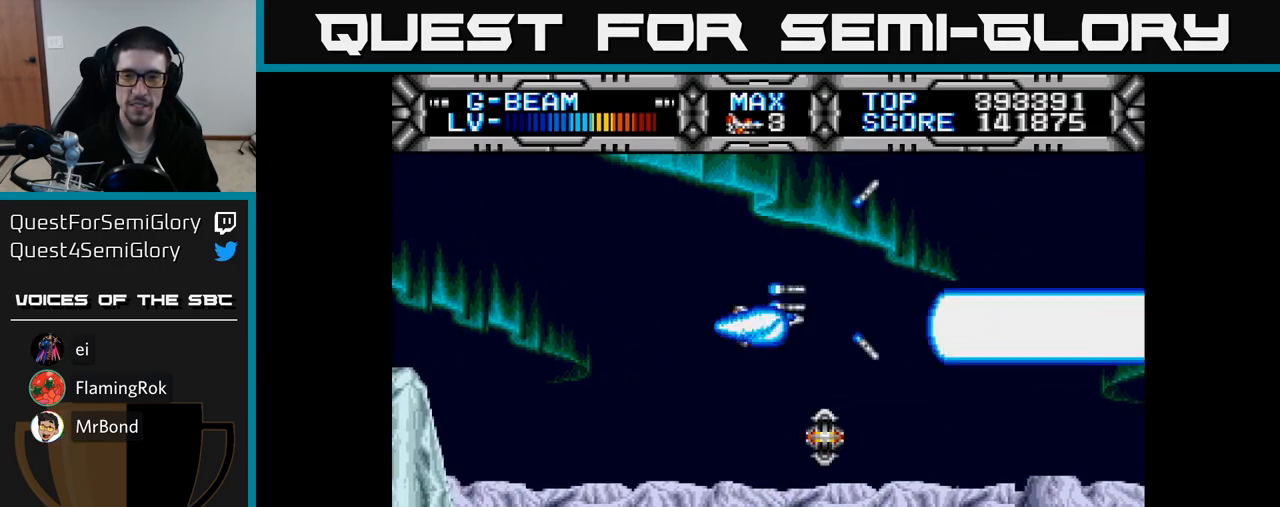
{"dt_ms": 500, "buttons": ["X", "DPAD_UP"], "right_stick": "center", "events": [[367, "DPAD_DOWN", "up"], [433, "DPAD_UP", "down"]]}
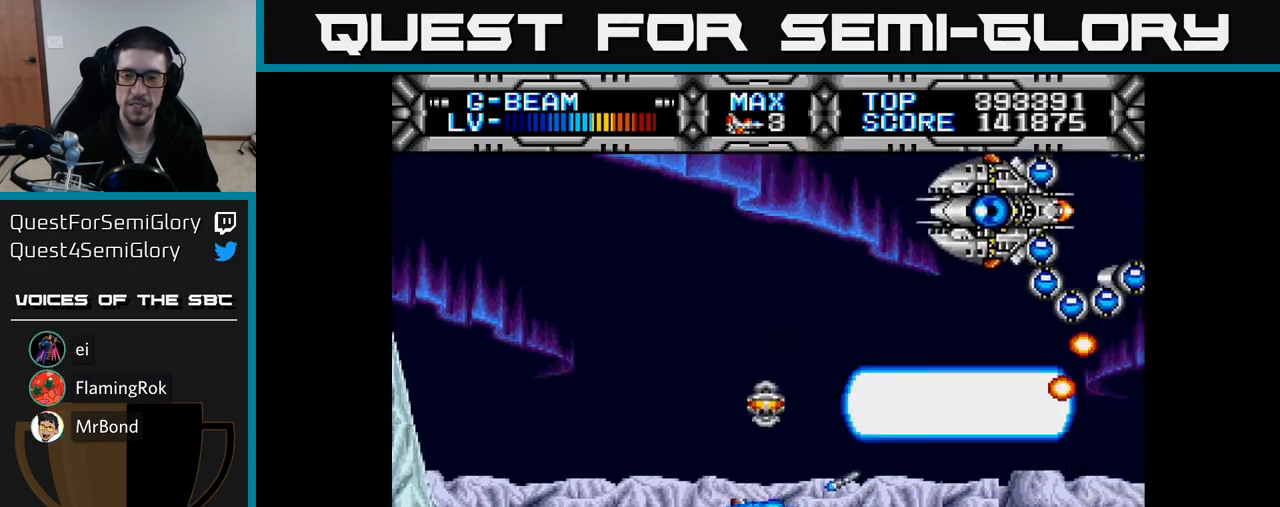
{"dt_ms": 500, "buttons": ["X", "DPAD_LEFT"], "right_stick": "center", "events": [[250, "DPAD_LEFT", "down"], [417, "DPAD_UP", "up"]]}
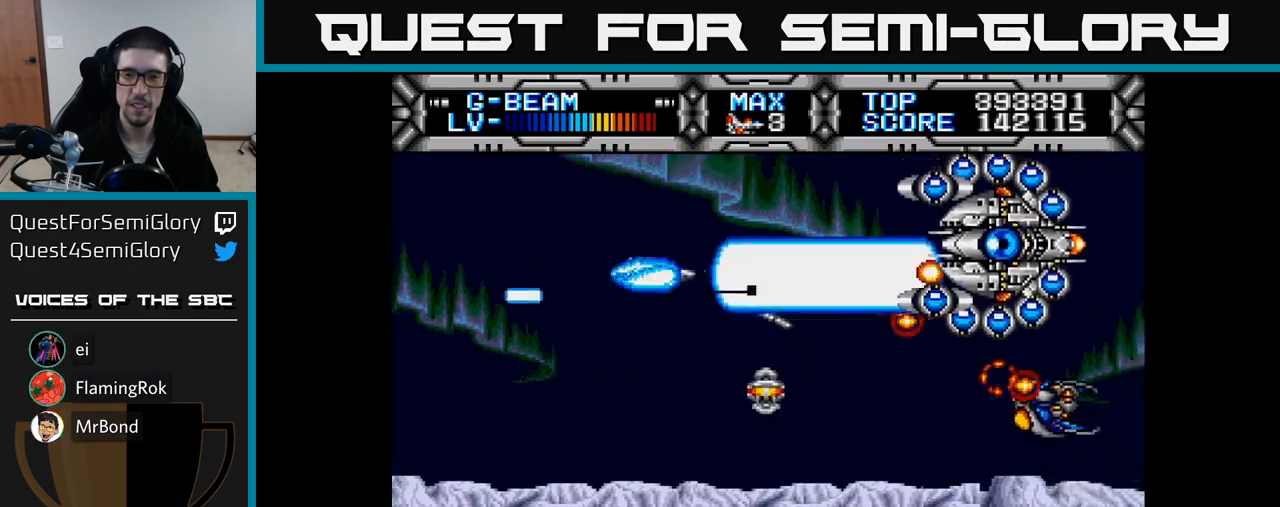
{"dt_ms": 500, "buttons": ["X", "DPAD_DOWN"], "right_stick": "center", "events": [[17, "DPAD_UP", "down"], [67, "DPAD_LEFT", "up"], [100, "DPAD_UP", "up"], [150, "DPAD_LEFT", "down"], [333, "DPAD_LEFT", "up"], [367, "DPAD_DOWN", "down"]]}
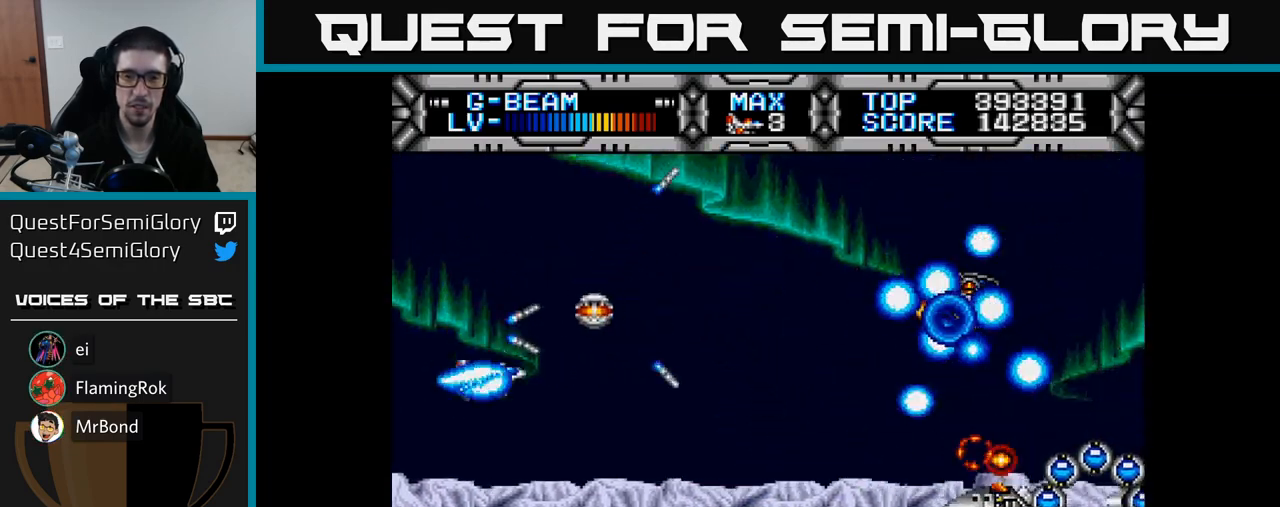
{"dt_ms": 500, "buttons": ["X", "DPAD_UP", "DPAD_LEFT"], "right_stick": "center", "events": [[317, "DPAD_DOWN", "up"], [317, "DPAD_LEFT", "down"], [350, "DPAD_UP", "down"]]}
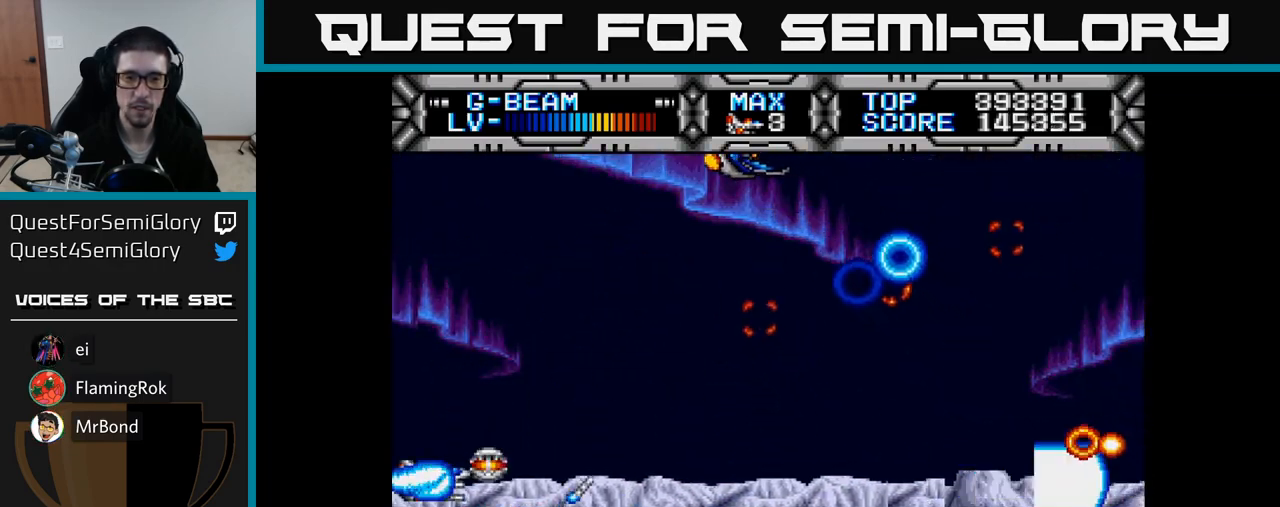
{"dt_ms": 500, "buttons": ["X"], "right_stick": "center", "events": [[50, "DPAD_UP", "up"], [83, "DPAD_DOWN", "down"], [117, "DPAD_LEFT", "up"], [383, "DPAD_DOWN", "up"]]}
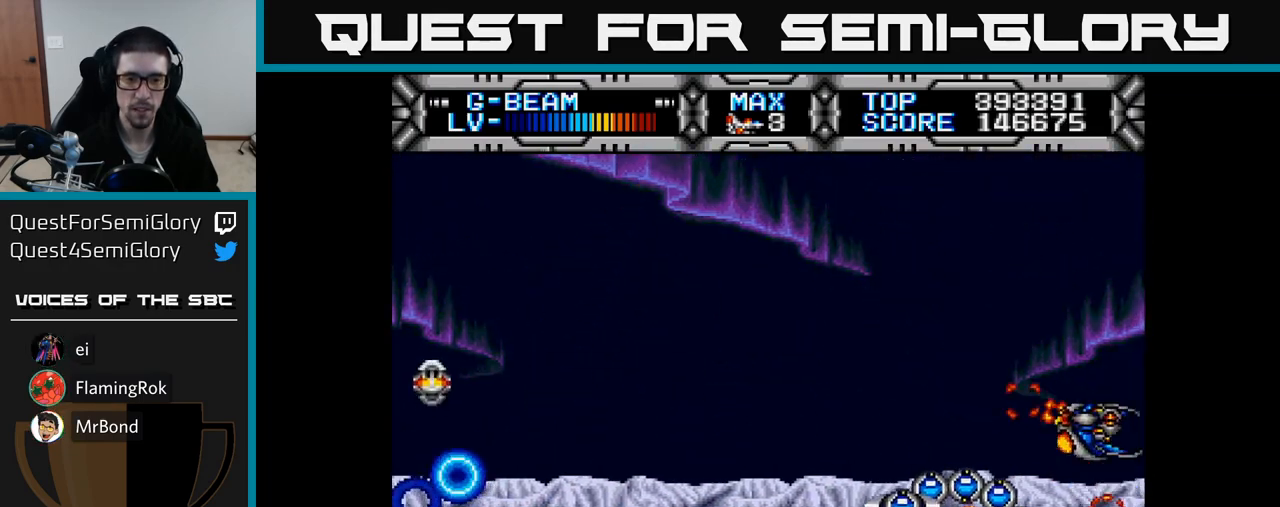
{"dt_ms": 500, "buttons": ["X", "DPAD_UP", "DPAD_LEFT"], "right_stick": "center", "events": [[167, "DPAD_RIGHT", "down"], [383, "DPAD_RIGHT", "up"], [417, "DPAD_UP", "down"], [433, "DPAD_LEFT", "down"]]}
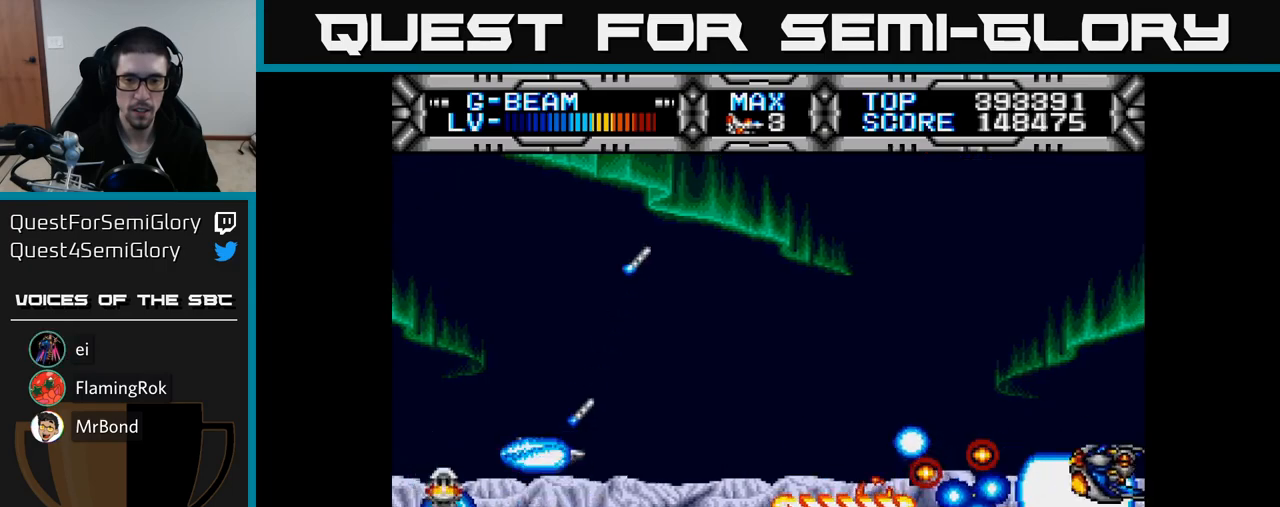
{"dt_ms": 500, "buttons": ["X", "DPAD_LEFT"], "right_stick": "center", "events": [[33, "DPAD_LEFT", "up"], [67, "DPAD_RIGHT", "down"], [67, "DPAD_UP", "up"], [100, "DPAD_UP", "down"], [117, "DPAD_RIGHT", "up"], [267, "DPAD_LEFT", "down"], [500, "DPAD_UP", "up"]]}
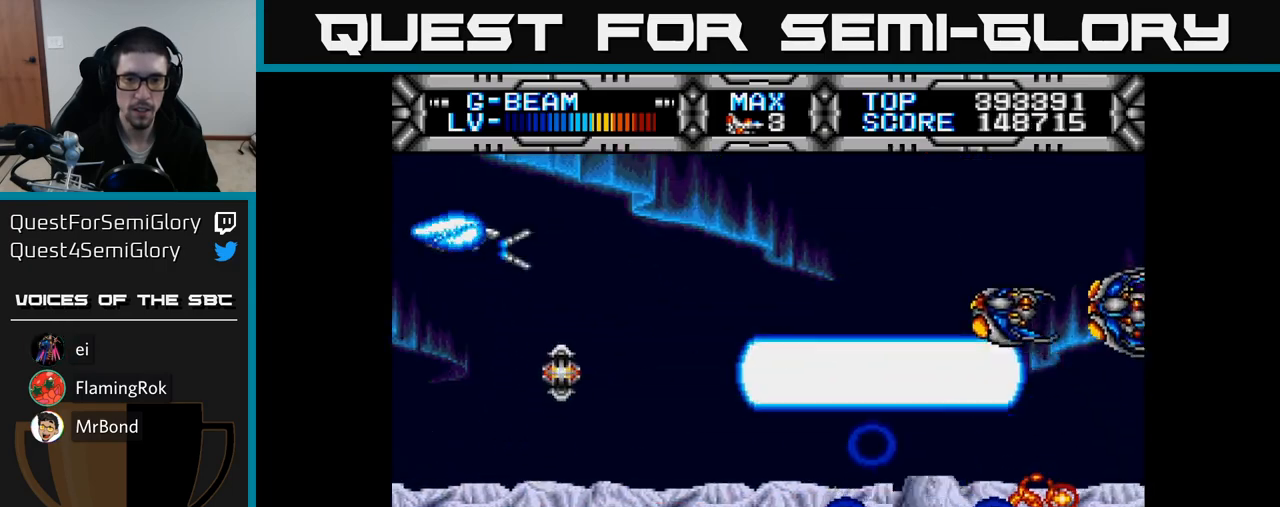
{"dt_ms": 500, "buttons": ["X", "DPAD_DOWN", "DPAD_RIGHT"], "right_stick": "center", "events": [[83, "DPAD_DOWN", "down"], [83, "DPAD_LEFT", "up"], [350, "DPAD_RIGHT", "down"]]}
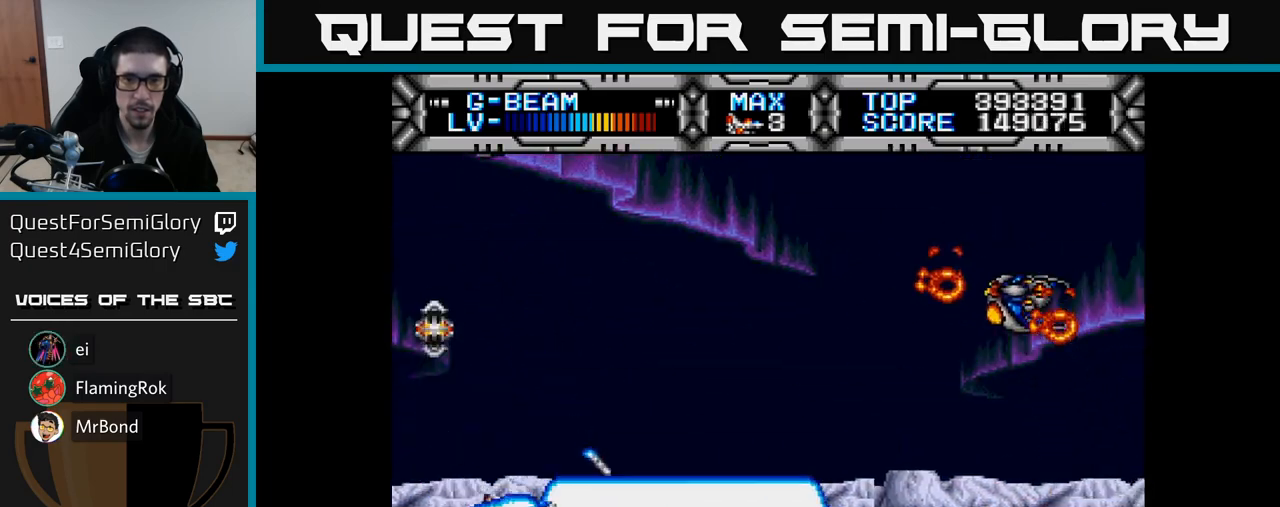
{"dt_ms": 500, "buttons": ["X", "DPAD_UP", "DPAD_LEFT"], "right_stick": "center", "events": [[117, "DPAD_DOWN", "up"], [117, "DPAD_RIGHT", "up"], [183, "DPAD_UP", "down"], [217, "DPAD_LEFT", "down"]]}
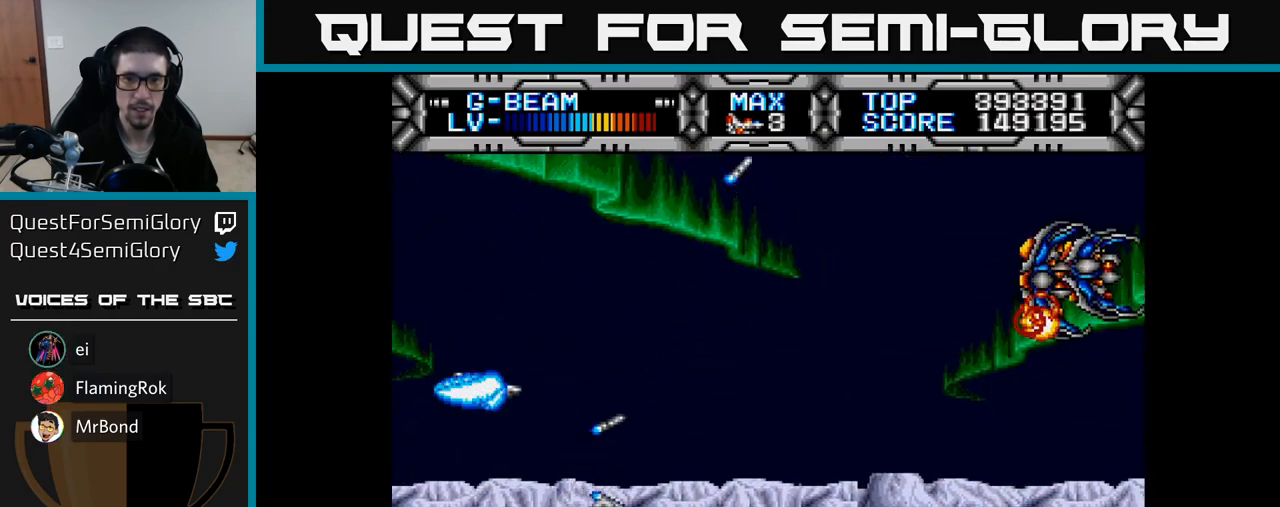
{"dt_ms": 500, "buttons": ["X", "DPAD_DOWN"], "right_stick": "center", "events": [[100, "DPAD_LEFT", "up"], [250, "DPAD_UP", "up"], [333, "DPAD_DOWN", "down"]]}
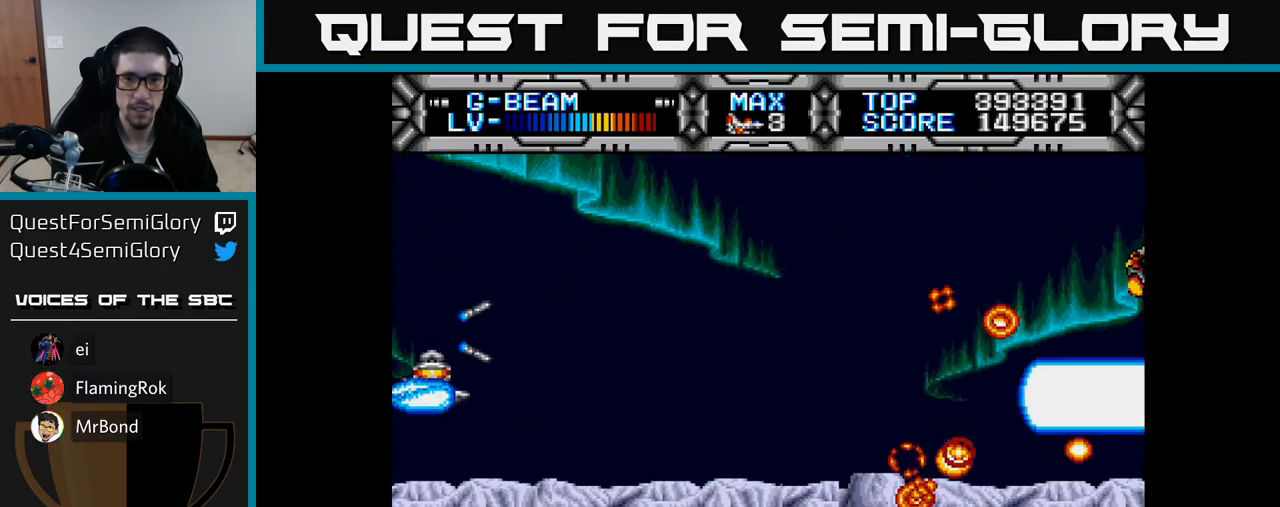
{"dt_ms": 500, "buttons": ["X", "DPAD_UP"], "right_stick": "center", "events": [[67, "DPAD_RIGHT", "down"], [267, "DPAD_DOWN", "up"], [350, "DPAD_RIGHT", "up"], [367, "DPAD_UP", "down"]]}
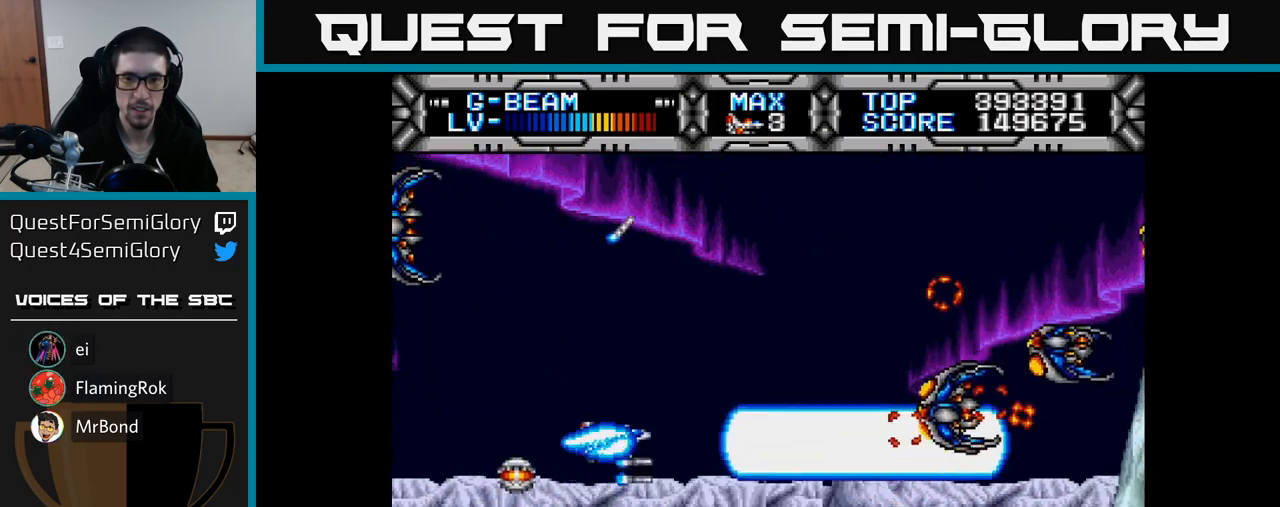
{"dt_ms": 500, "buttons": ["X"], "right_stick": "center", "events": [[450, "DPAD_UP", "up"]]}
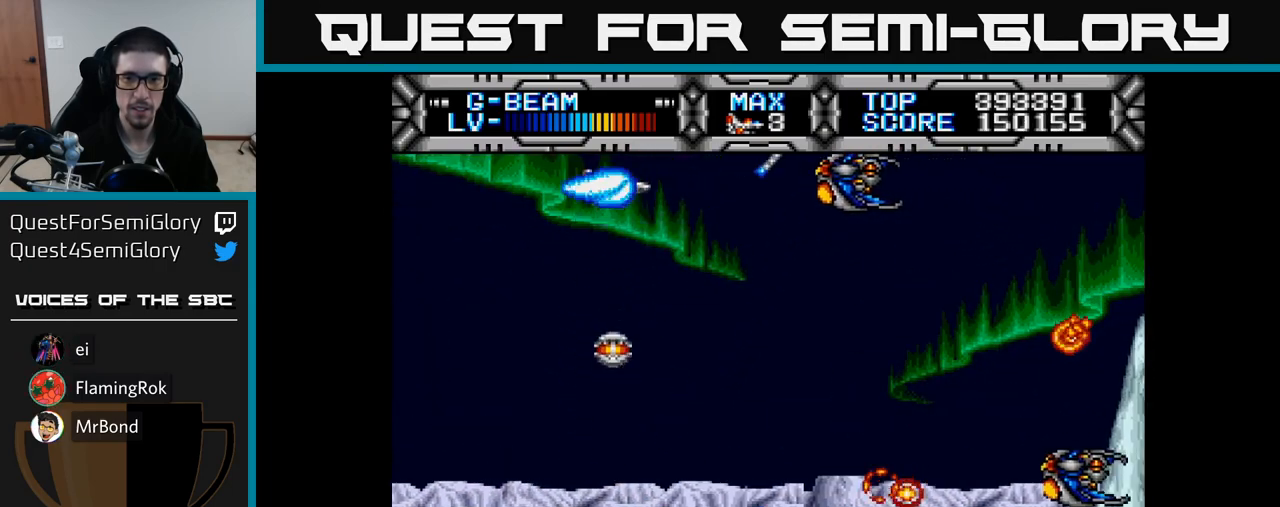
{"dt_ms": 500, "buttons": ["X", "DPAD_UP", "DPAD_LEFT"], "right_stick": "center", "events": [[17, "DPAD_DOWN", "down"], [367, "DPAD_DOWN", "up"], [383, "DPAD_LEFT", "down"], [500, "DPAD_UP", "down"]]}
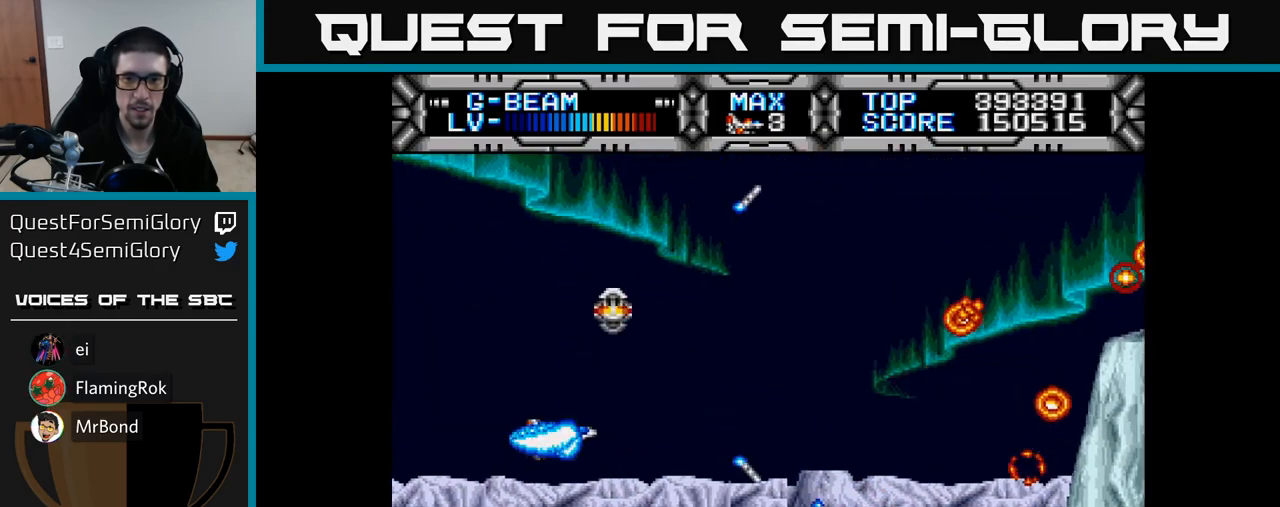
{"dt_ms": 500, "buttons": ["X", "DPAD_DOWN", "DPAD_RIGHT"], "right_stick": "center", "events": [[183, "DPAD_LEFT", "up"], [283, "DPAD_UP", "up"], [333, "DPAD_DOWN", "down"], [500, "DPAD_RIGHT", "down"]]}
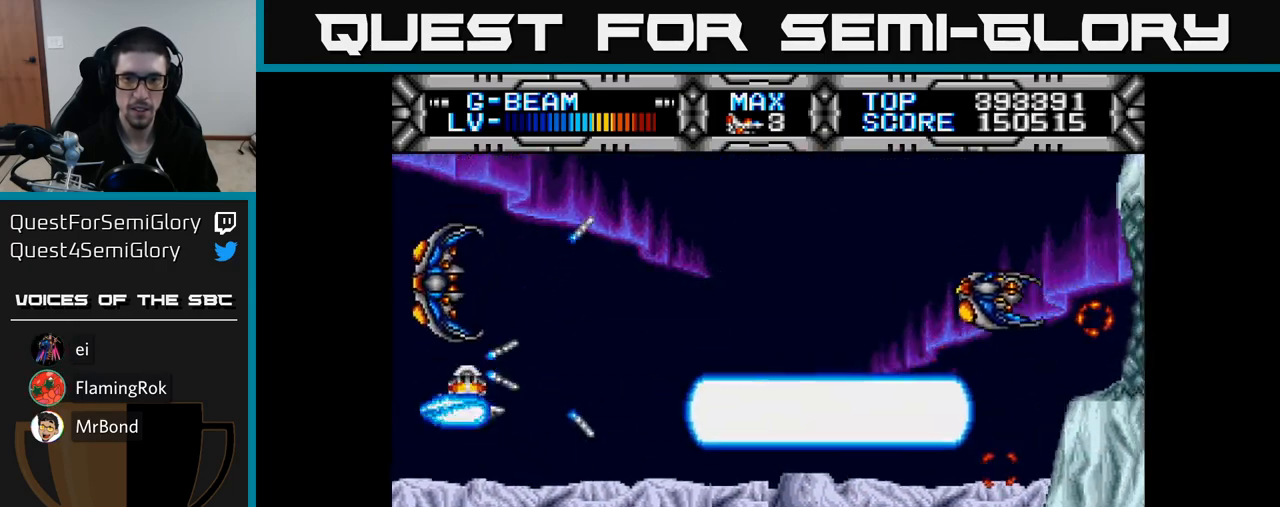
{"dt_ms": 500, "buttons": ["X", "DPAD_UP", "DPAD_LEFT"], "right_stick": "center", "events": [[250, "DPAD_DOWN", "up"], [250, "DPAD_RIGHT", "up"], [317, "DPAD_UP", "down"], [417, "DPAD_LEFT", "down"]]}
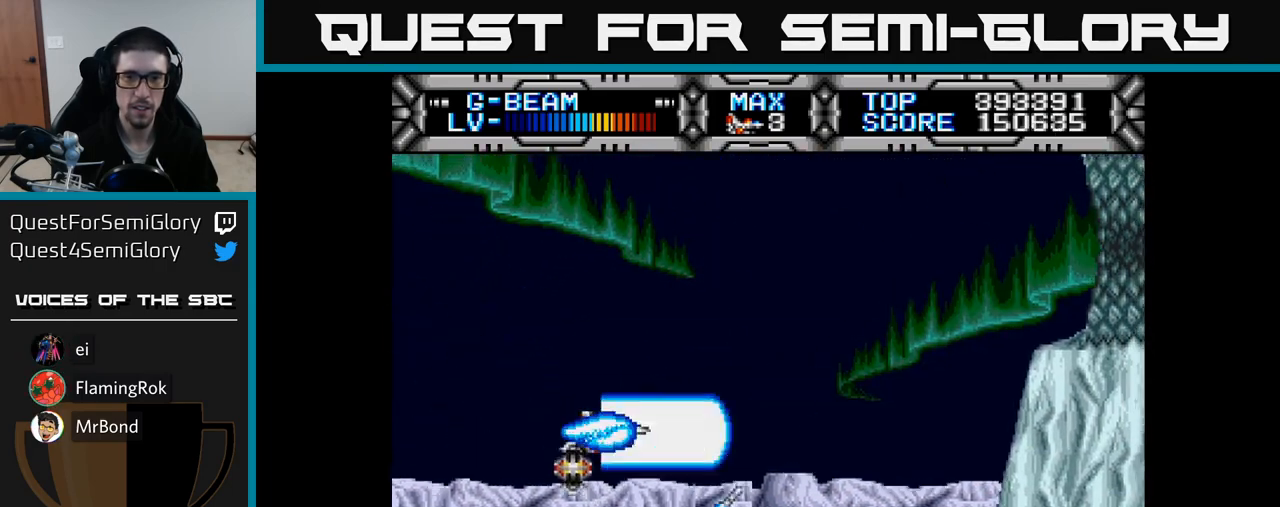
{"dt_ms": 1000, "buttons": ["X", "DPAD_DOWN", "DPAD_RIGHT"], "right_stick": "center"}
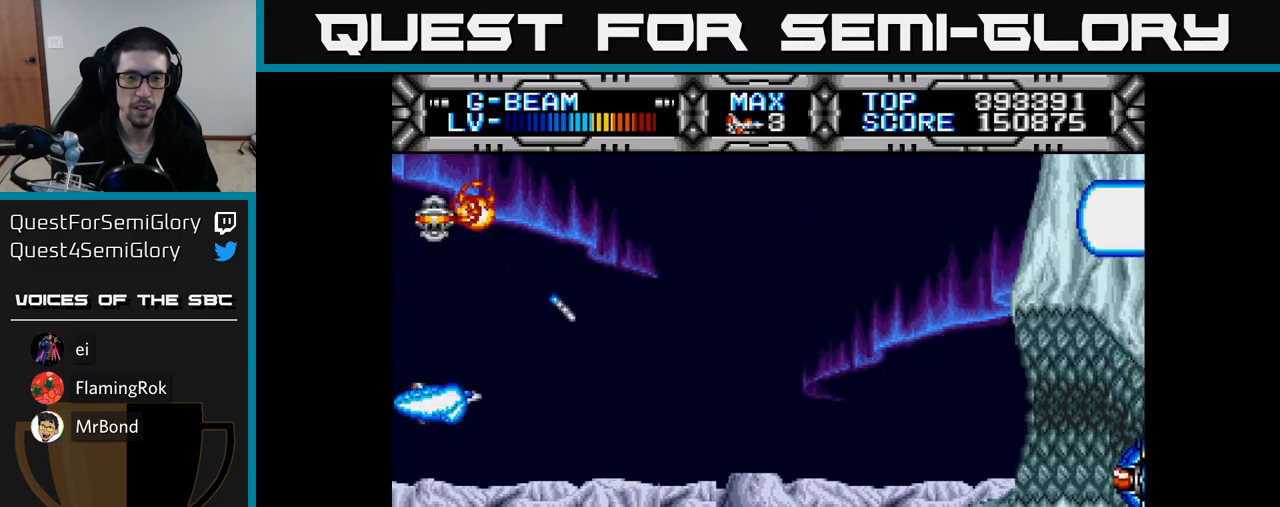
{"dt_ms": 500, "buttons": ["X", "DPAD_DOWN", "DPAD_RIGHT"], "right_stick": "center", "events": [[17, "DPAD_DOWN", "up"], [483, "DPAD_DOWN", "down"]]}
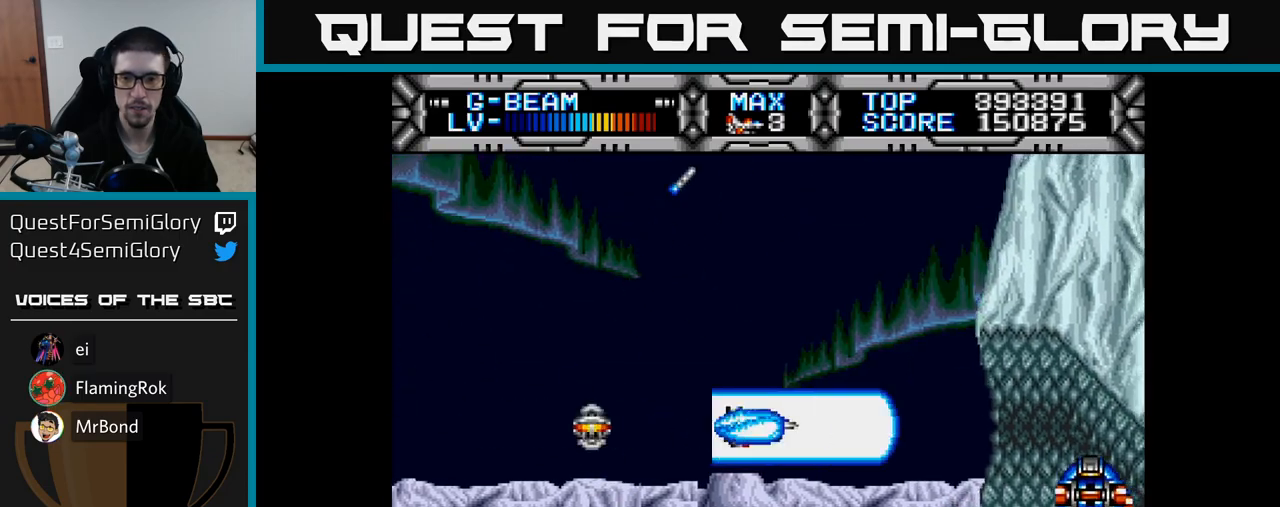
{"dt_ms": 500, "buttons": ["X"], "right_stick": "center", "events": [[50, "DPAD_RIGHT", "up"], [150, "DPAD_DOWN", "up"], [267, "DPAD_UP", "down"], [417, "DPAD_UP", "up"]]}
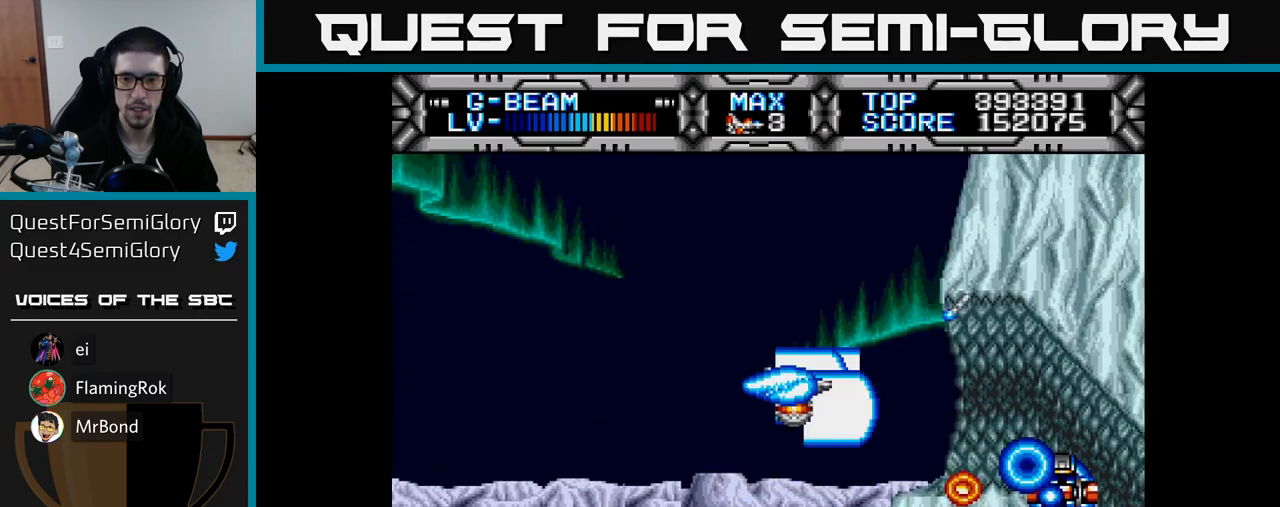
{"dt_ms": 500, "buttons": ["X"], "right_stick": "center", "events": []}
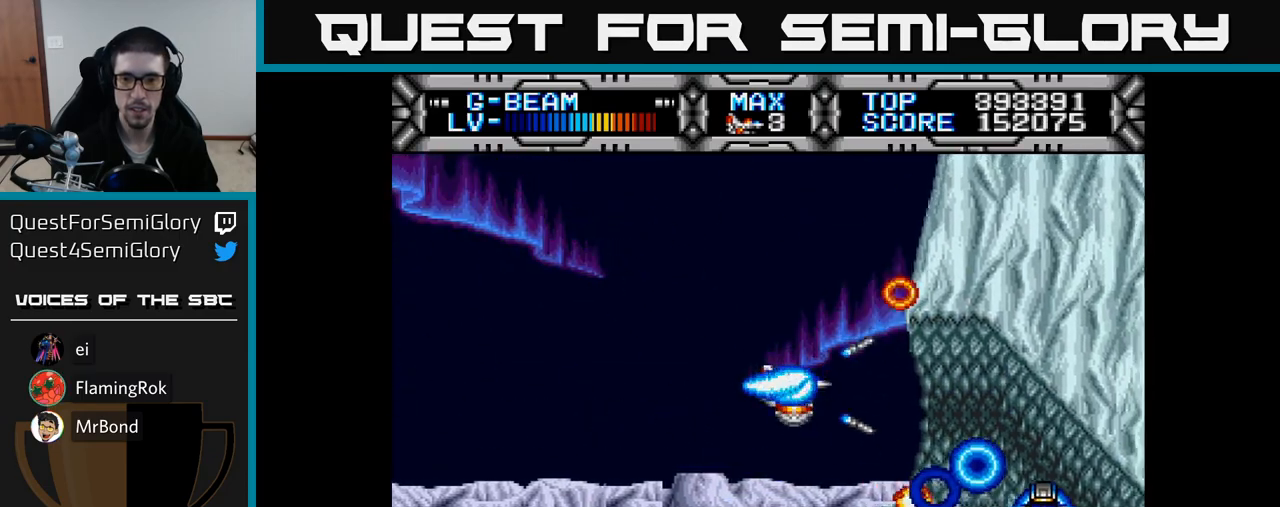
{"dt_ms": 500, "buttons": ["X"], "right_stick": "center", "events": [[250, "DPAD_DOWN", "down"], [317, "DPAD_DOWN", "up"]]}
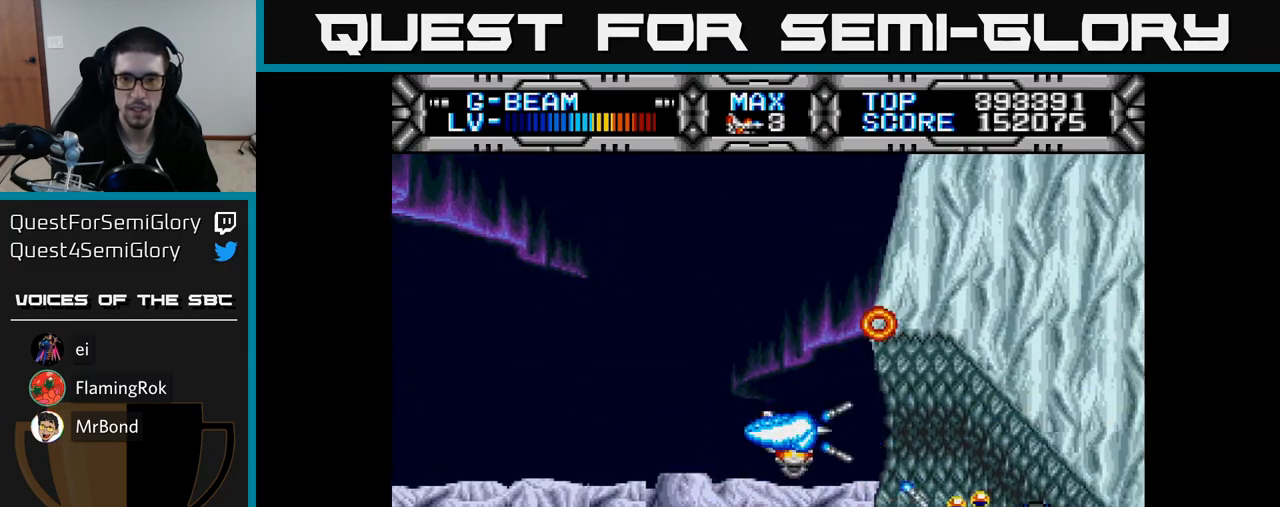
{"dt_ms": 500, "buttons": ["X", "DPAD_LEFT"], "right_stick": "center", "events": [[17, "A", "down"], [50, "X", "up"], [100, "X", "down"], [117, "DPAD_LEFT", "down"], [133, "A", "up"], [250, "DPAD_LEFT", "up"], [433, "DPAD_LEFT", "down"]]}
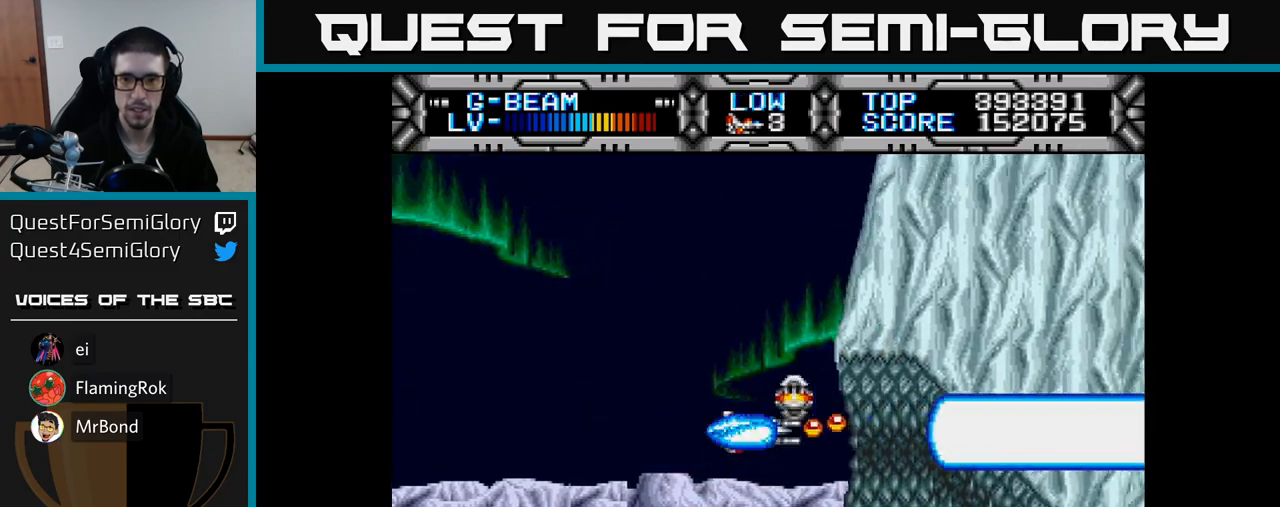
{"dt_ms": 500, "buttons": ["X", "DPAD_LEFT"], "right_stick": "center", "events": [[100, "DPAD_LEFT", "up"], [167, "DPAD_DOWN", "down"], [300, "DPAD_DOWN", "up"], [333, "DPAD_RIGHT", "down"], [467, "DPAD_RIGHT", "up"], [483, "DPAD_LEFT", "down"]]}
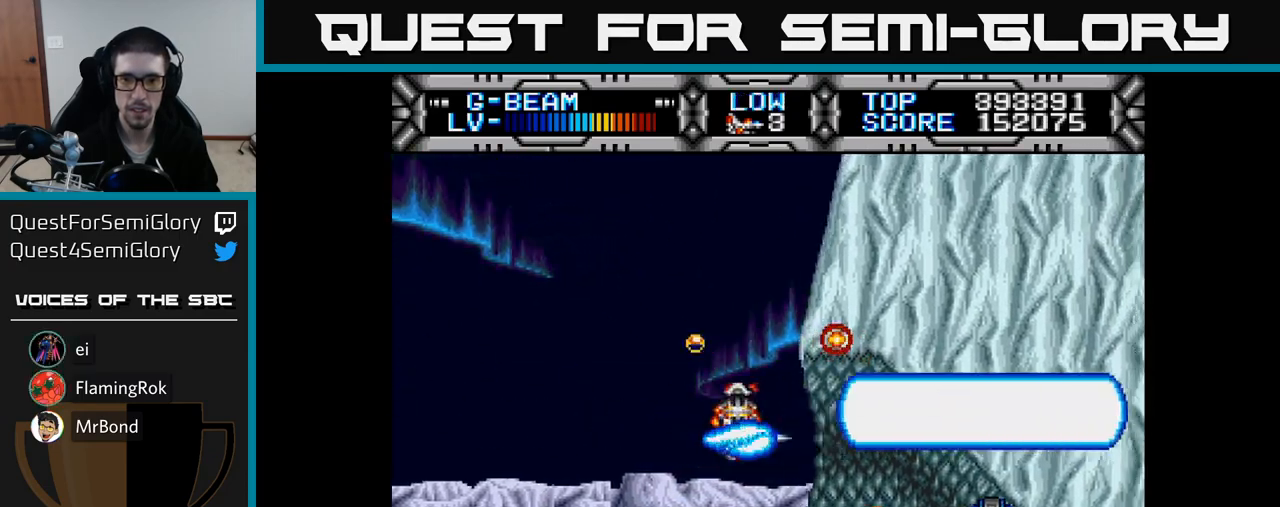
{"dt_ms": 500, "buttons": ["X", "DPAD_DOWN", "DPAD_RIGHT"], "right_stick": "center", "events": [[117, "DPAD_DOWN", "down"], [267, "DPAD_LEFT", "up"], [400, "DPAD_DOWN", "up"], [417, "DPAD_RIGHT", "down"], [500, "DPAD_DOWN", "down"]]}
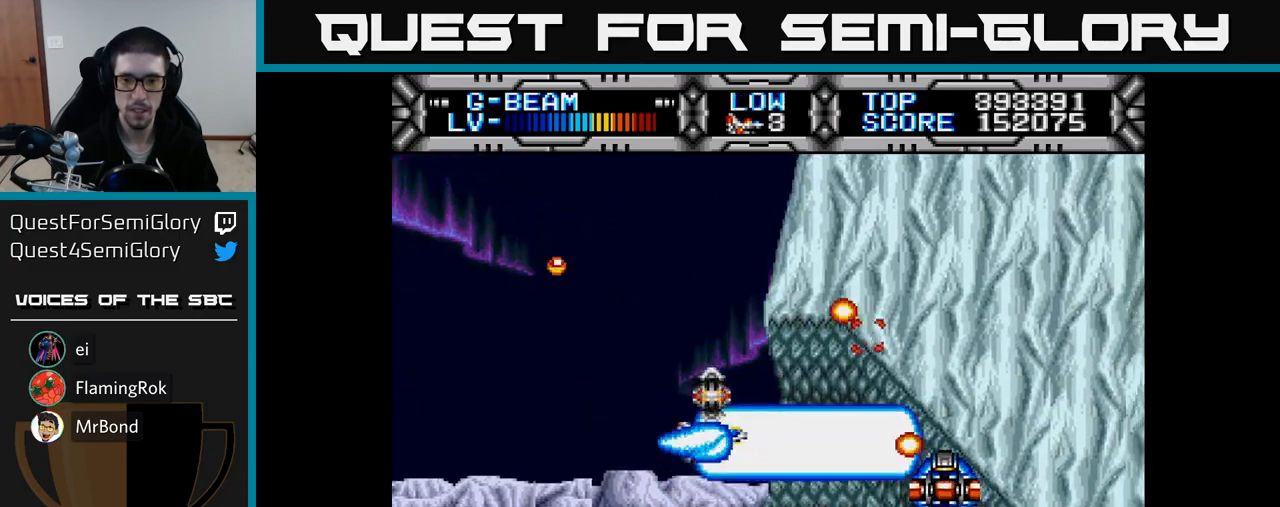
{"dt_ms": 500, "buttons": ["X", "DPAD_RIGHT"], "right_stick": "center", "events": [[33, "DPAD_RIGHT", "up"], [133, "DPAD_DOWN", "up"], [167, "DPAD_UP", "down"], [233, "DPAD_UP", "up"], [267, "DPAD_RIGHT", "down"]]}
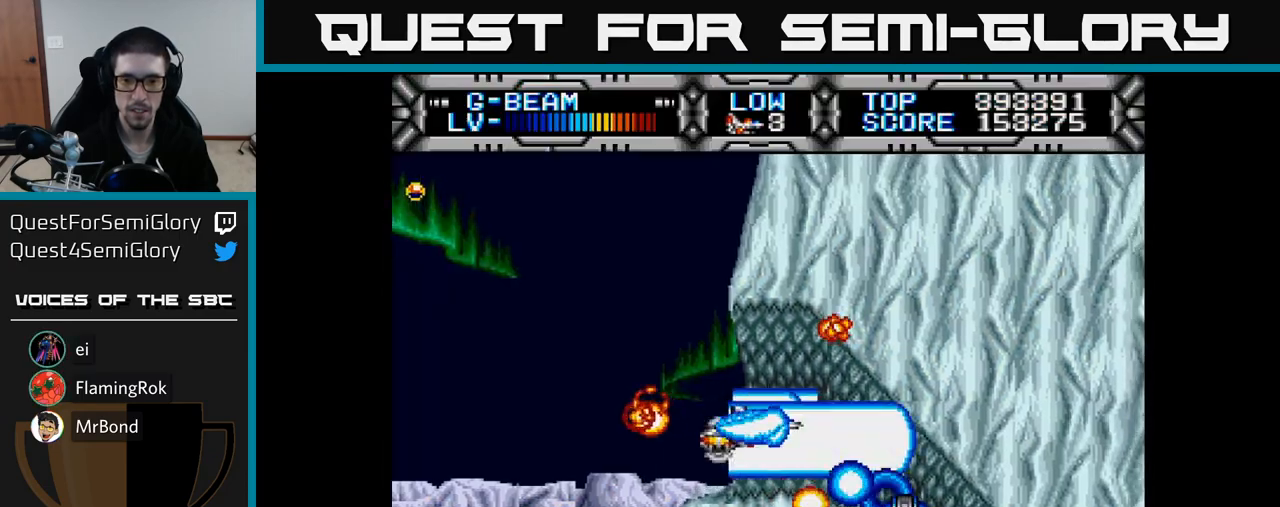
{"dt_ms": 500, "buttons": ["X"], "right_stick": "center", "events": [[83, "DPAD_RIGHT", "up"], [133, "DPAD_LEFT", "down"], [483, "DPAD_LEFT", "up"]]}